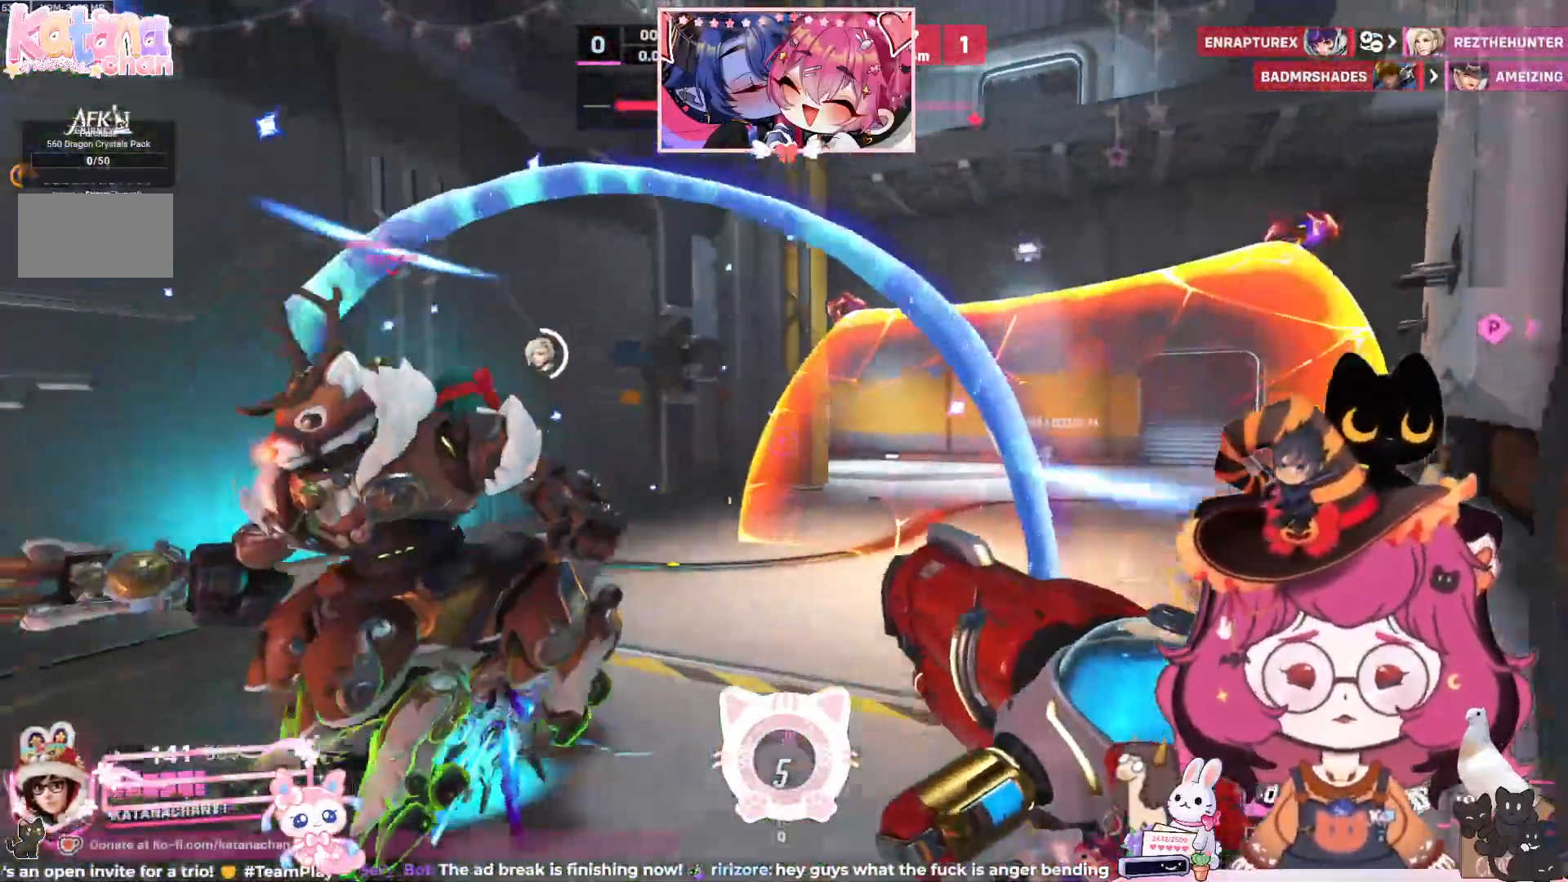
Gameplay with keyboard and mouse; each line is a JSON object with the keys and mouse buttons held at the frame after it. "events" lists presses ("down") and releases ("up") of "a", "ctrl", "d", "e", "q", "s", "shift", "space", "w", "mouse_left", "mouse_wheel", "mouse_right", "mouse_mb4" and "mouse_mb5" between this image and that frame as [ms after this image, input, new state], when the widget could be followed in between. "mouse_left", "mouse_wheel", "mouse_right", "mouse_mb4", "mouse_mb5" = the "left", "wheel", "right", "mb4", "mb5" buttons of the "mouse" list. No other keys are recorded. "wheel" means that the mouse wheel is clicked or scrolled. Mouse movement is not recorded.
{"keys": ["d"], "mouse": [], "events": [[83, "d", "up"], [267, "d", "down"], [350, "w", "up"]]}
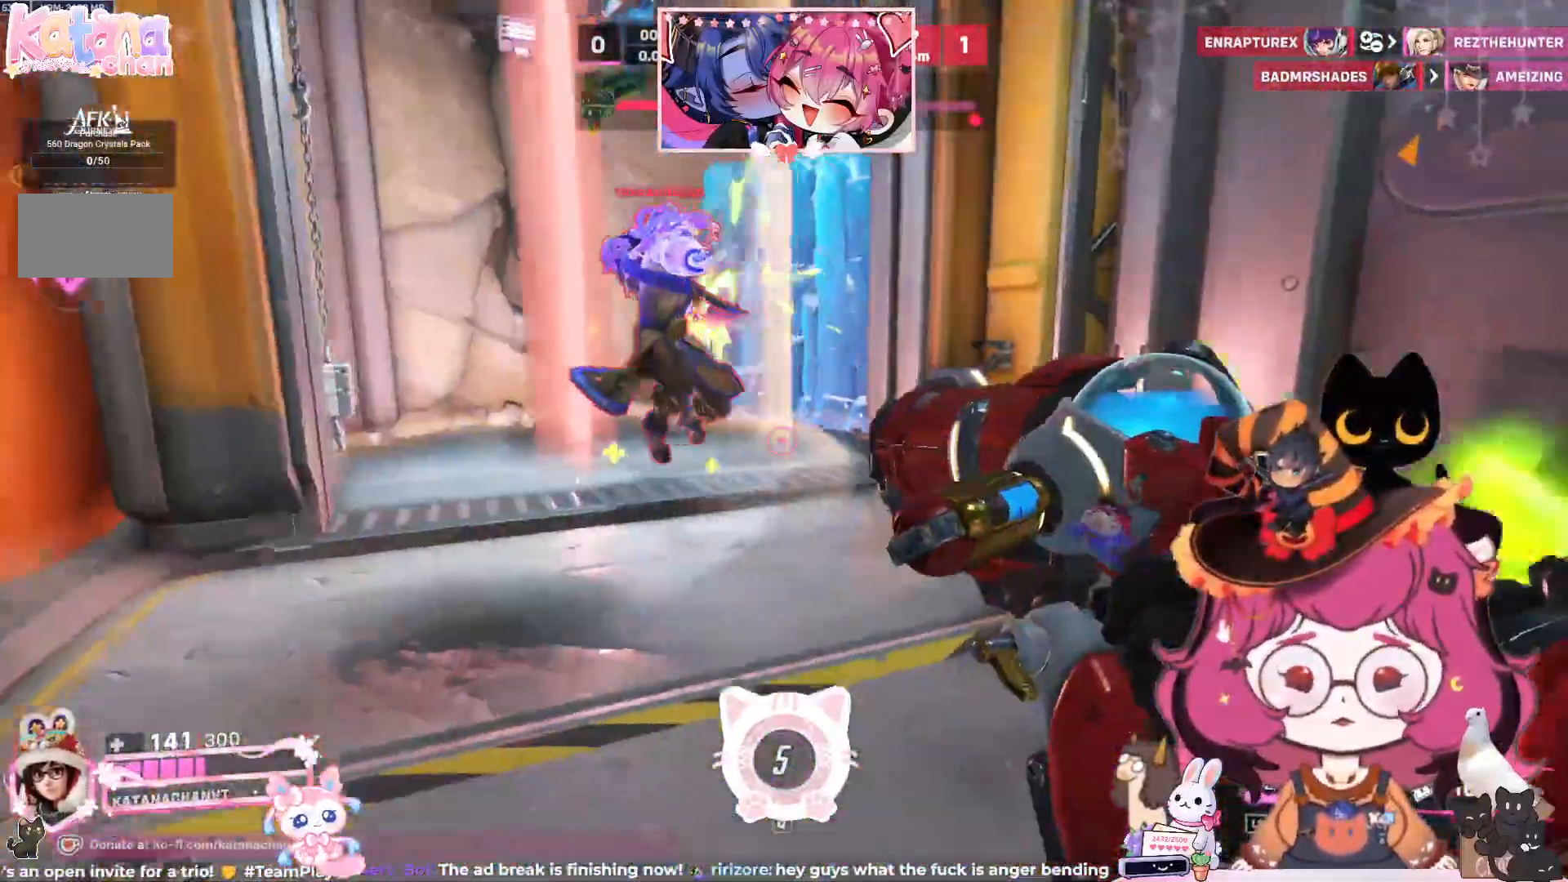
{"keys": ["a", "d", "s"], "mouse": ["left"]}
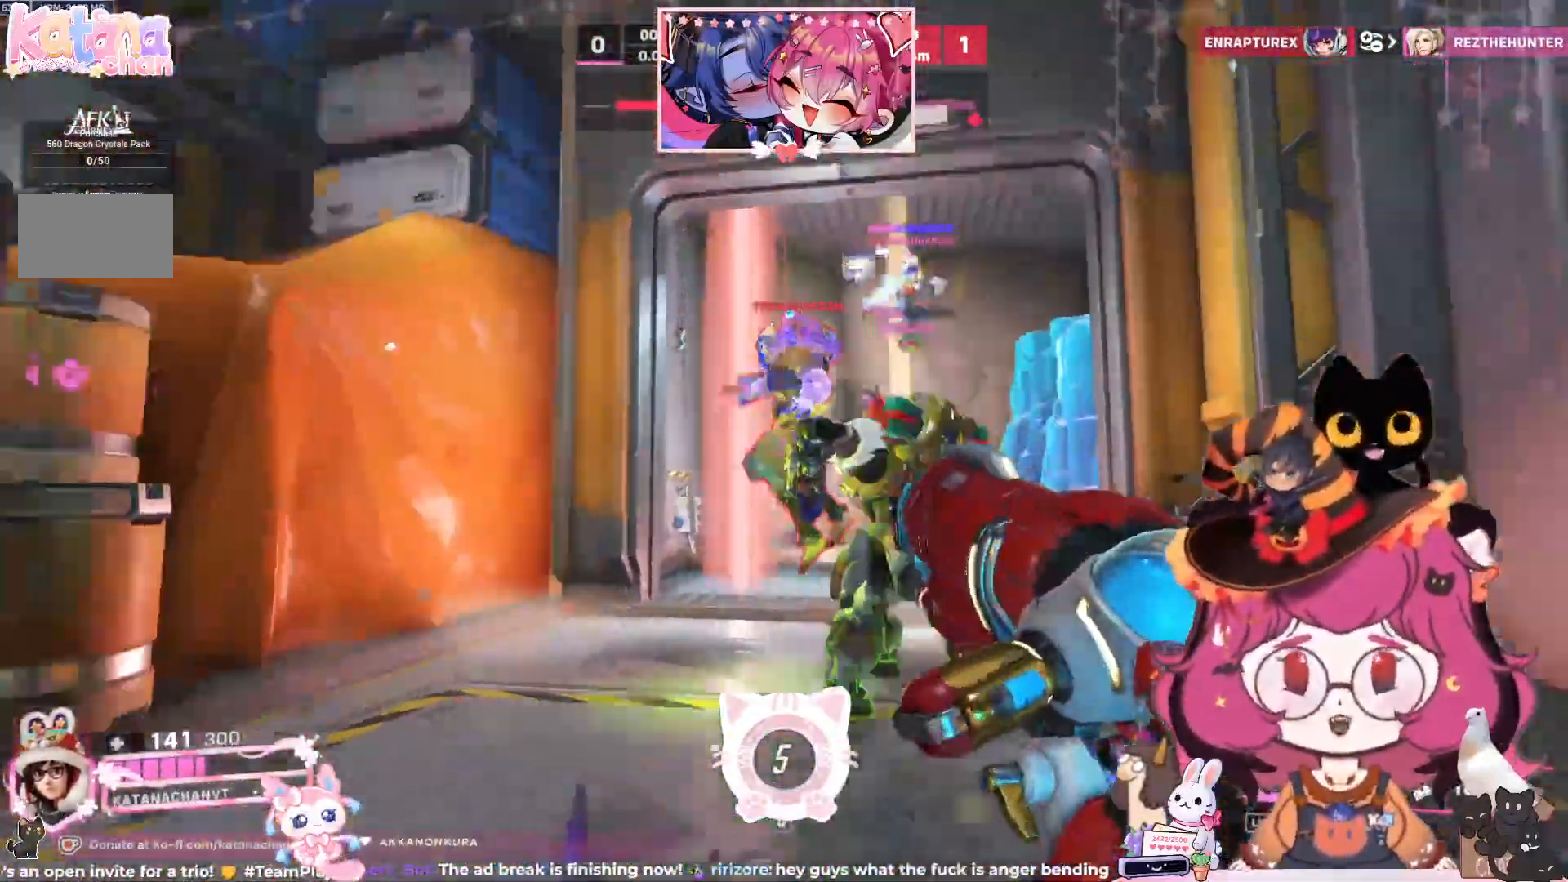
{"keys": ["a", "d", "s"], "mouse": ["left"], "events": [[150, "space", "down"], [300, "space", "up"]]}
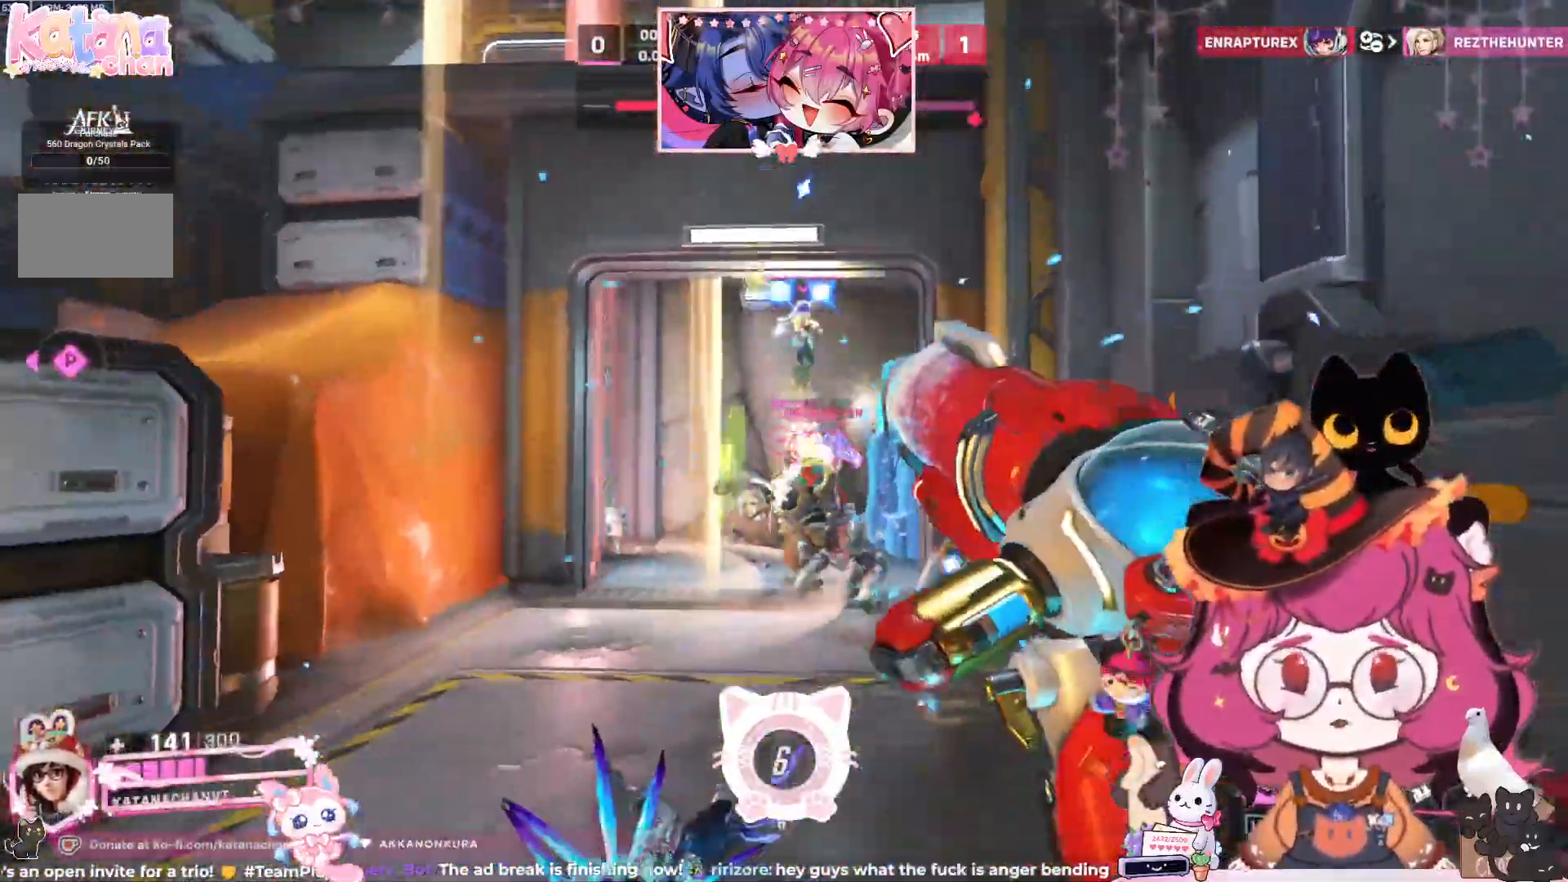
{"keys": ["w"], "mouse": ["left"], "events": [[100, "s", "up"], [217, "d", "up"], [217, "w", "down"], [317, "a", "up"]]}
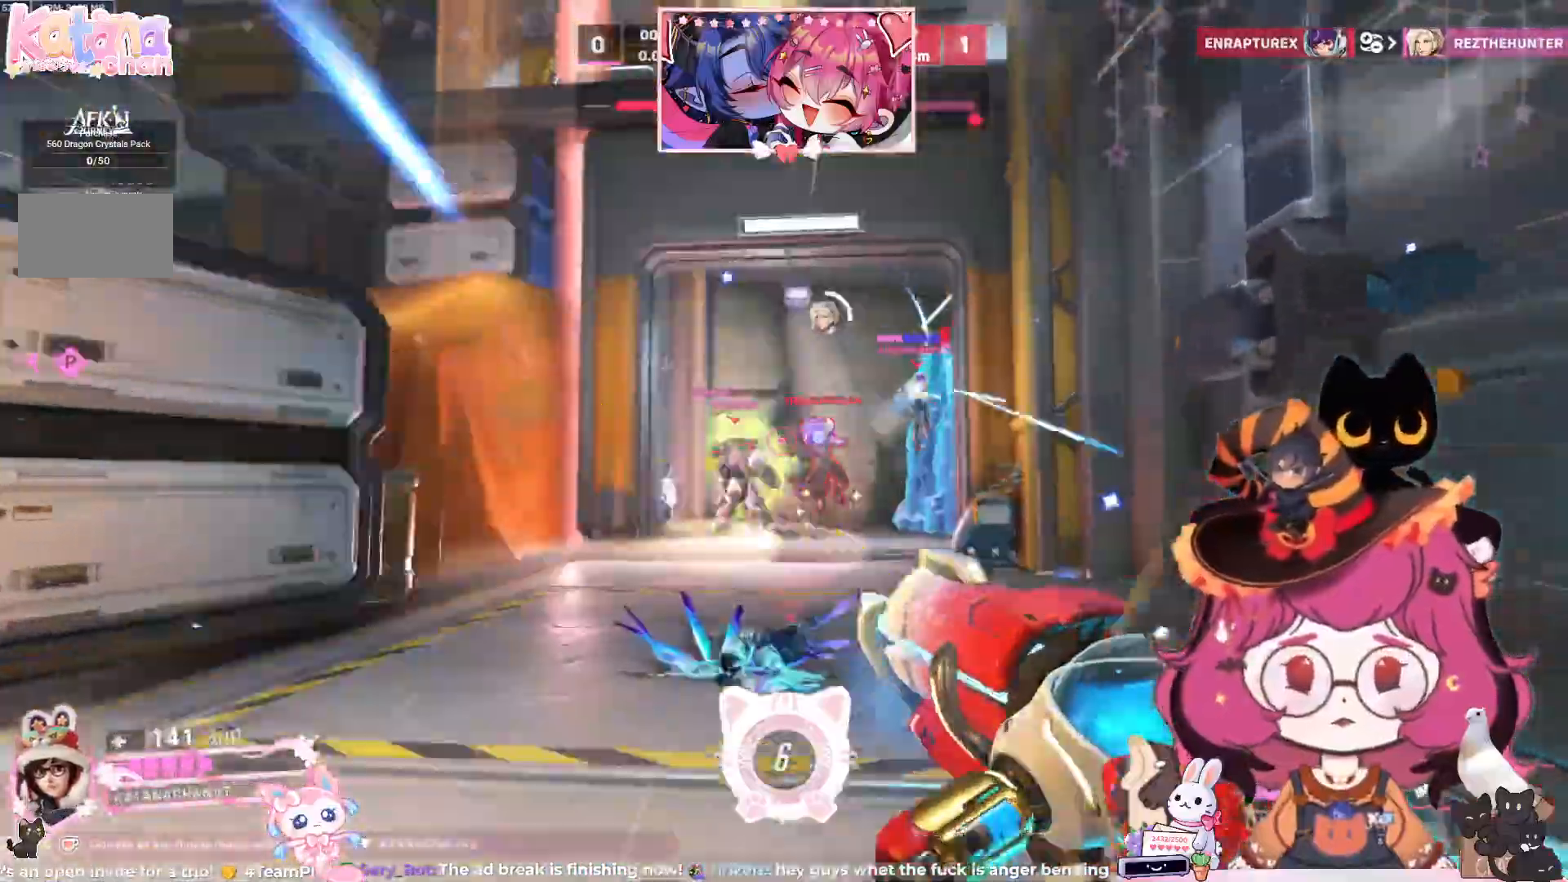
{"keys": ["a", "space", "w"], "mouse": ["left"]}
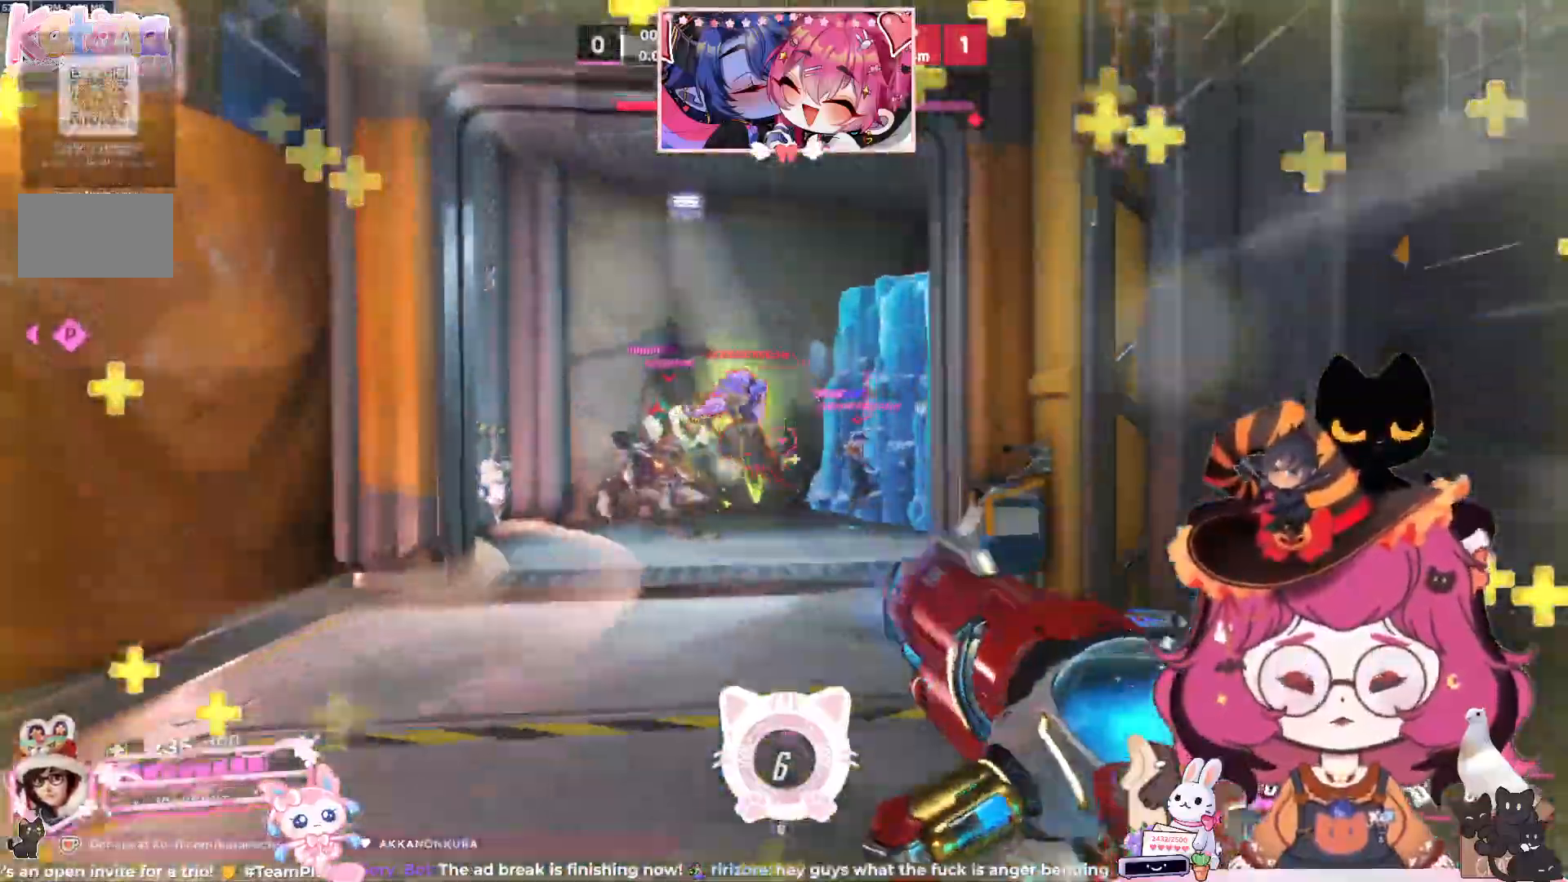
{"keys": ["w"], "mouse": ["left"], "events": [[50, "space", "up"], [500, "a", "up"]]}
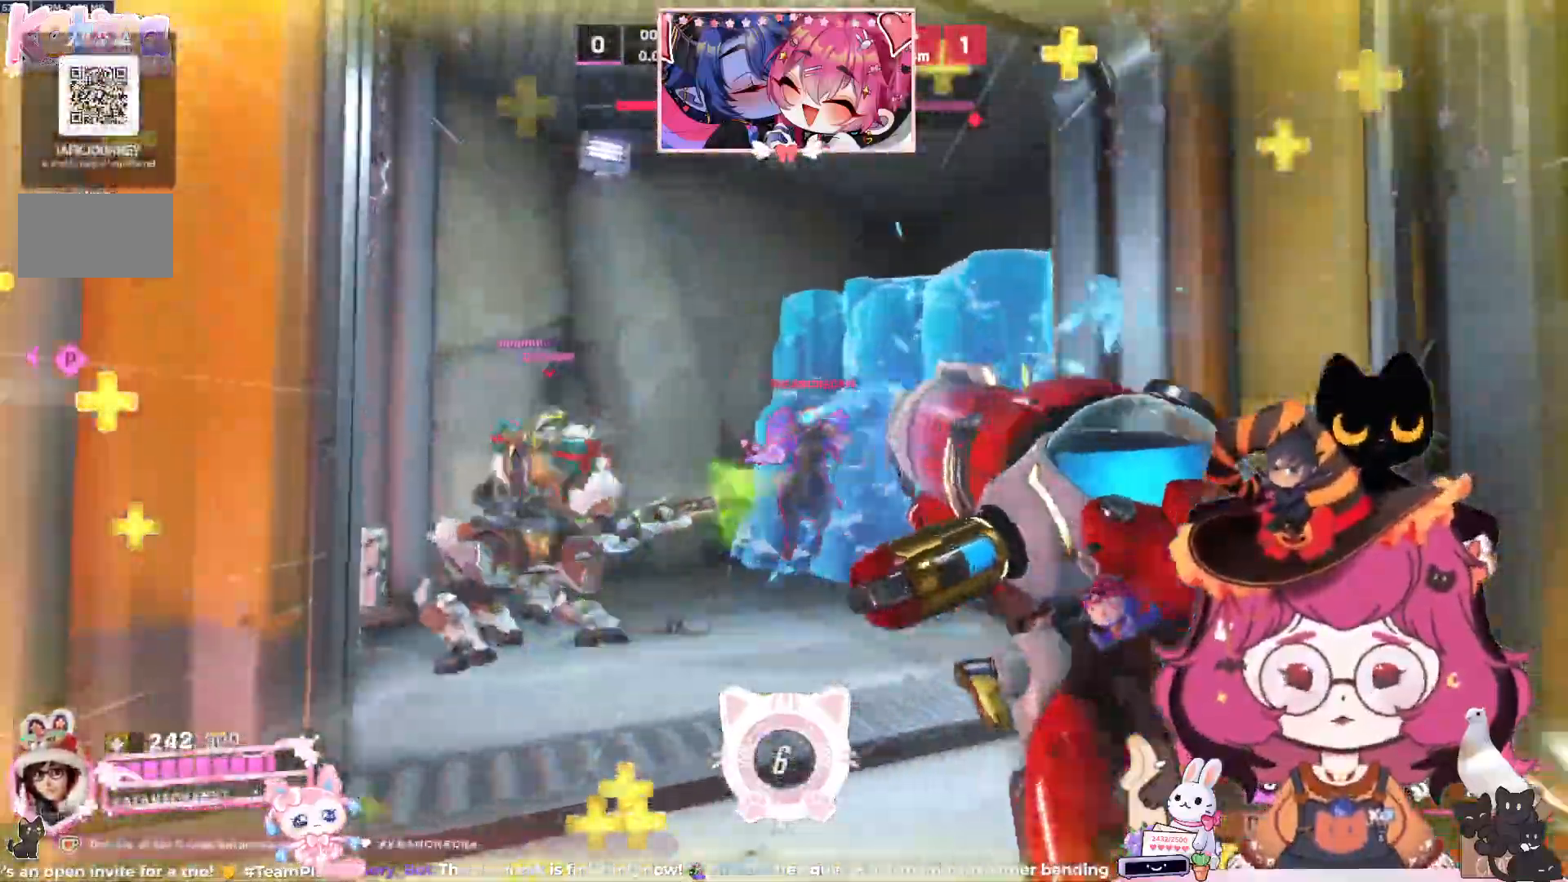
{"keys": ["w"], "mouse": ["left"], "events": []}
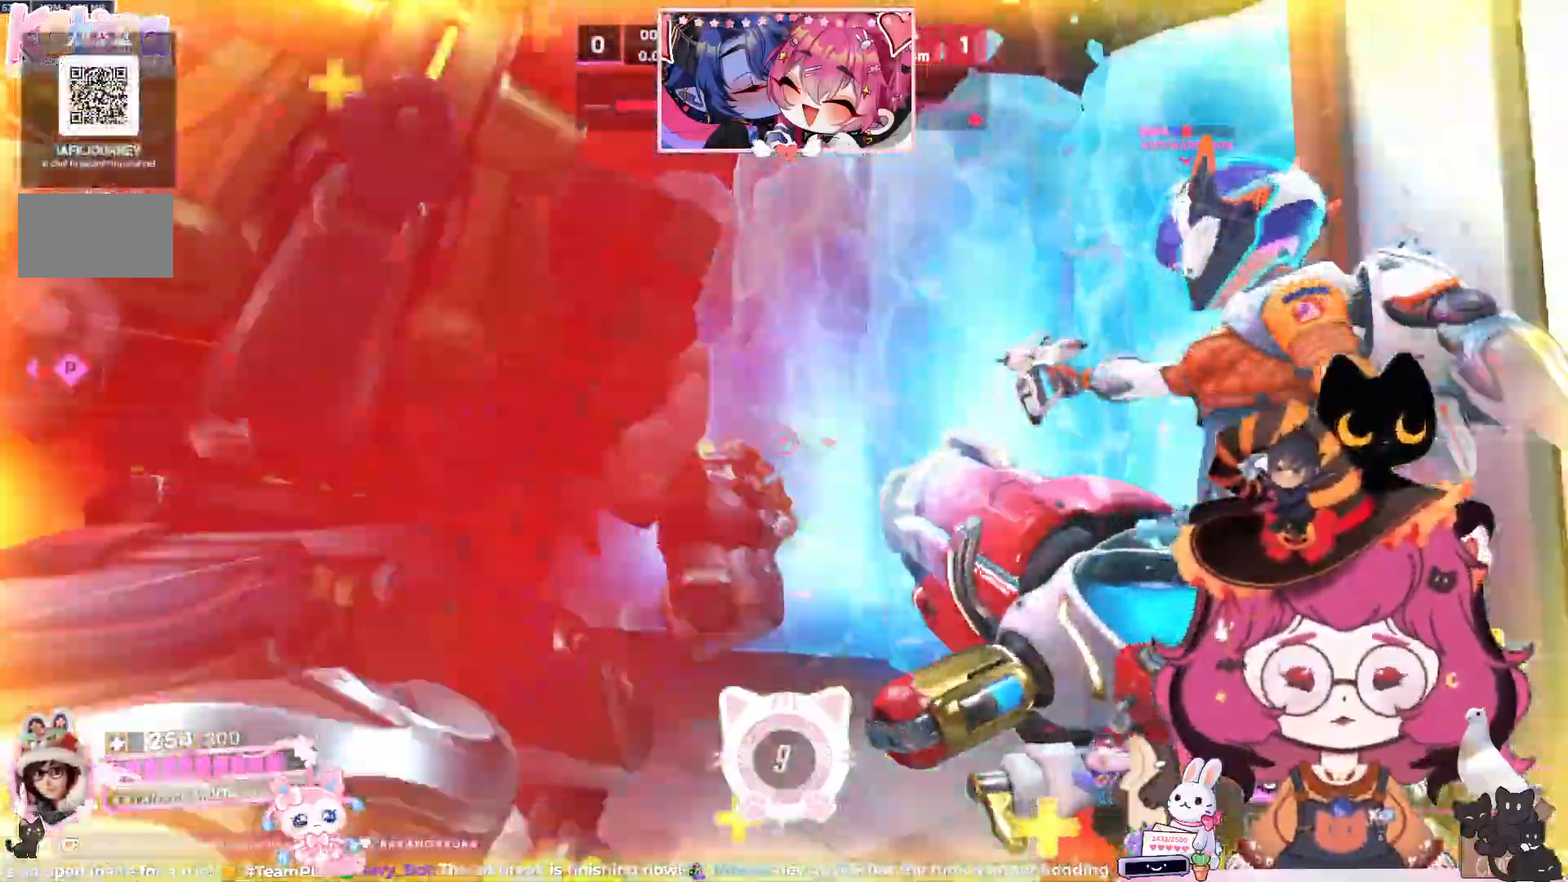
{"keys": ["a", "s"], "mouse": ["right"]}
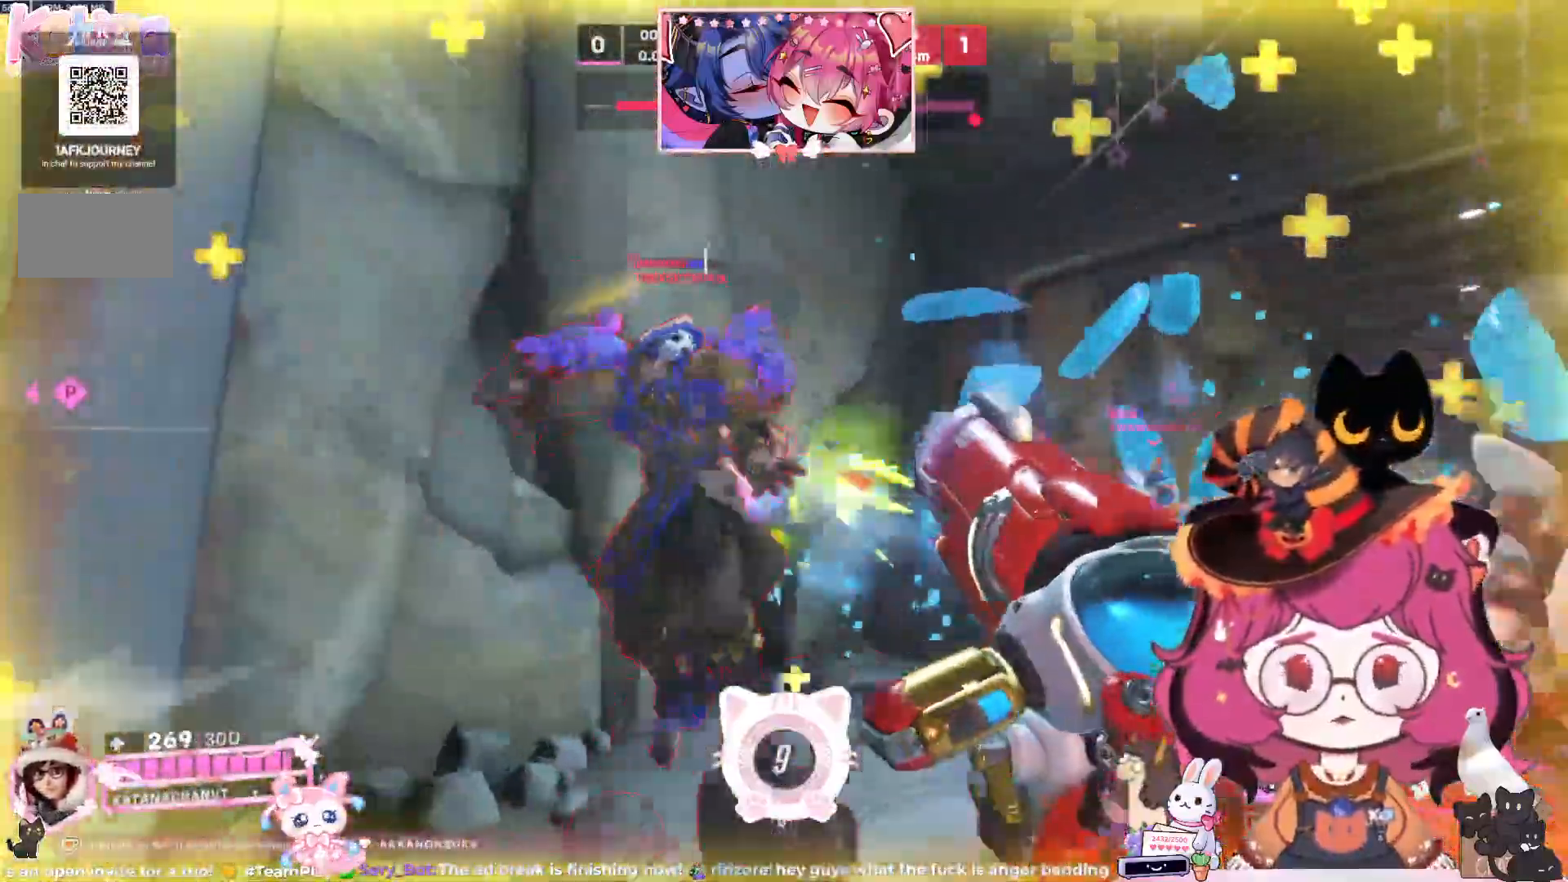
{"keys": ["d", "s", "space"], "mouse": ["right"], "events": [[17, "a", "up"], [100, "d", "down"], [417, "space", "down"]]}